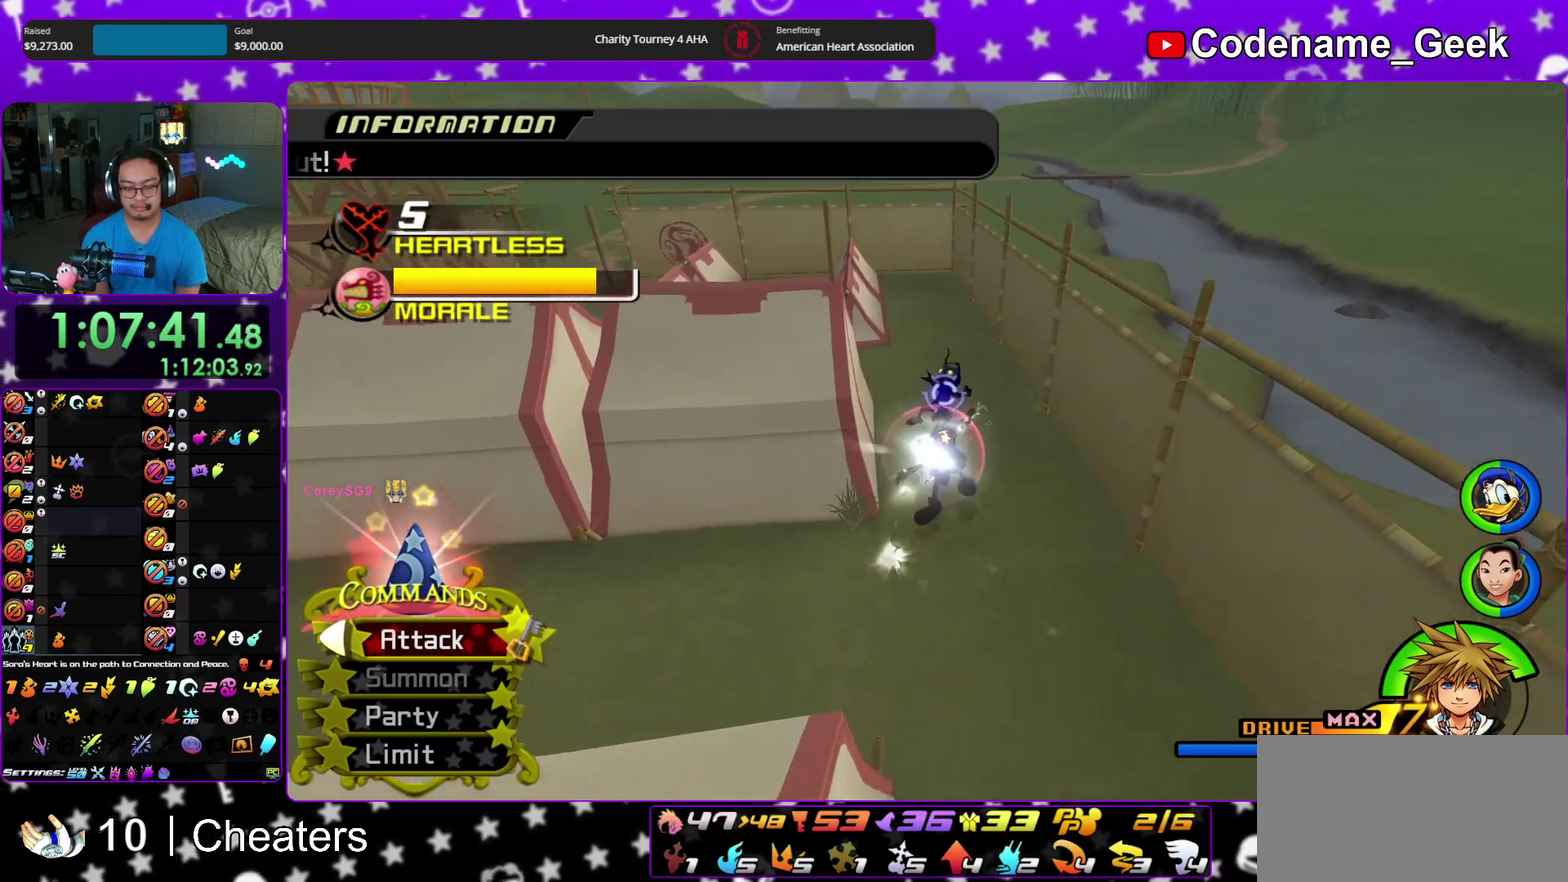
Gameplay with a controller (Nintendo layout); each line is a JSON object with the inputs held at the frame after it (dt_ms = milliseconds from this image to that frame). "events" lists button and stick changes between this image and that frame as [ms after this image, input, new state], when the widget could be followed in between. This overlay highlights the sticks when they move; stick clicks (L3 R3) are not distinguishable. Not read: HOME L3 R3 START.
{"dt_ms": 300, "buttons": [], "left_stick": "up", "right_stick": "down-left", "events": [[100, "A", "up"], [100, "right_stick", "down-left"], [183, "A", "down"], [267, "A", "up"]]}
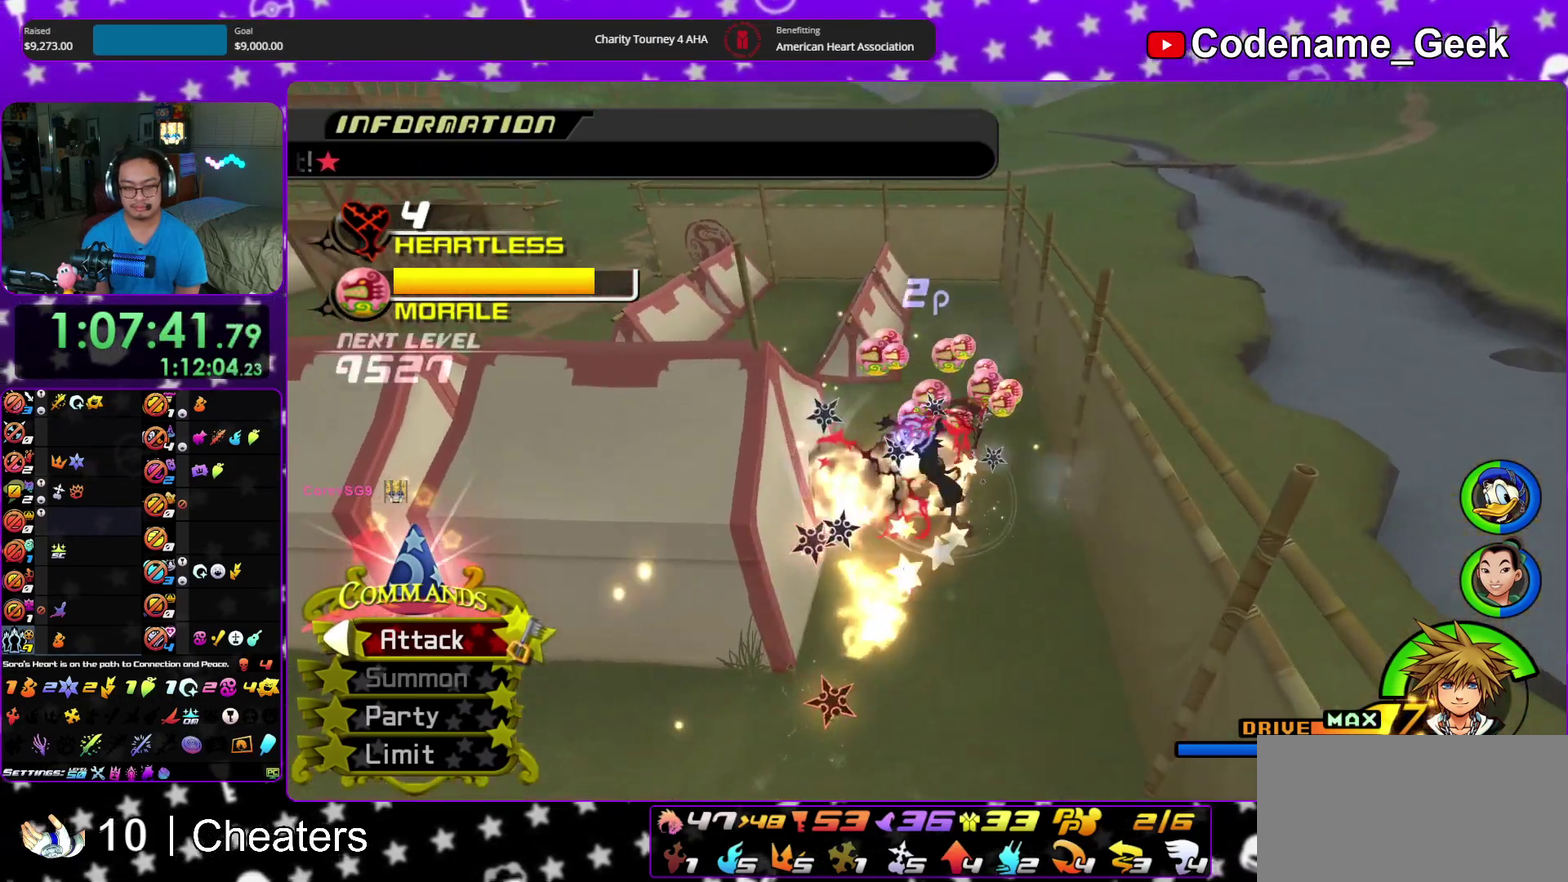
{"dt_ms": 900, "buttons": ["Y"], "left_stick": "up", "right_stick": "center", "events": [[117, "left_stick", "up-left"], [217, "left_stick", "up"], [283, "left_stick", "up-right"], [417, "right_stick", "center"], [583, "B", "down"], [600, "left_stick", "up"], [667, "left_stick", "up-right"], [833, "B", "up"], [833, "Y", "down"], [833, "left_stick", "up"]]}
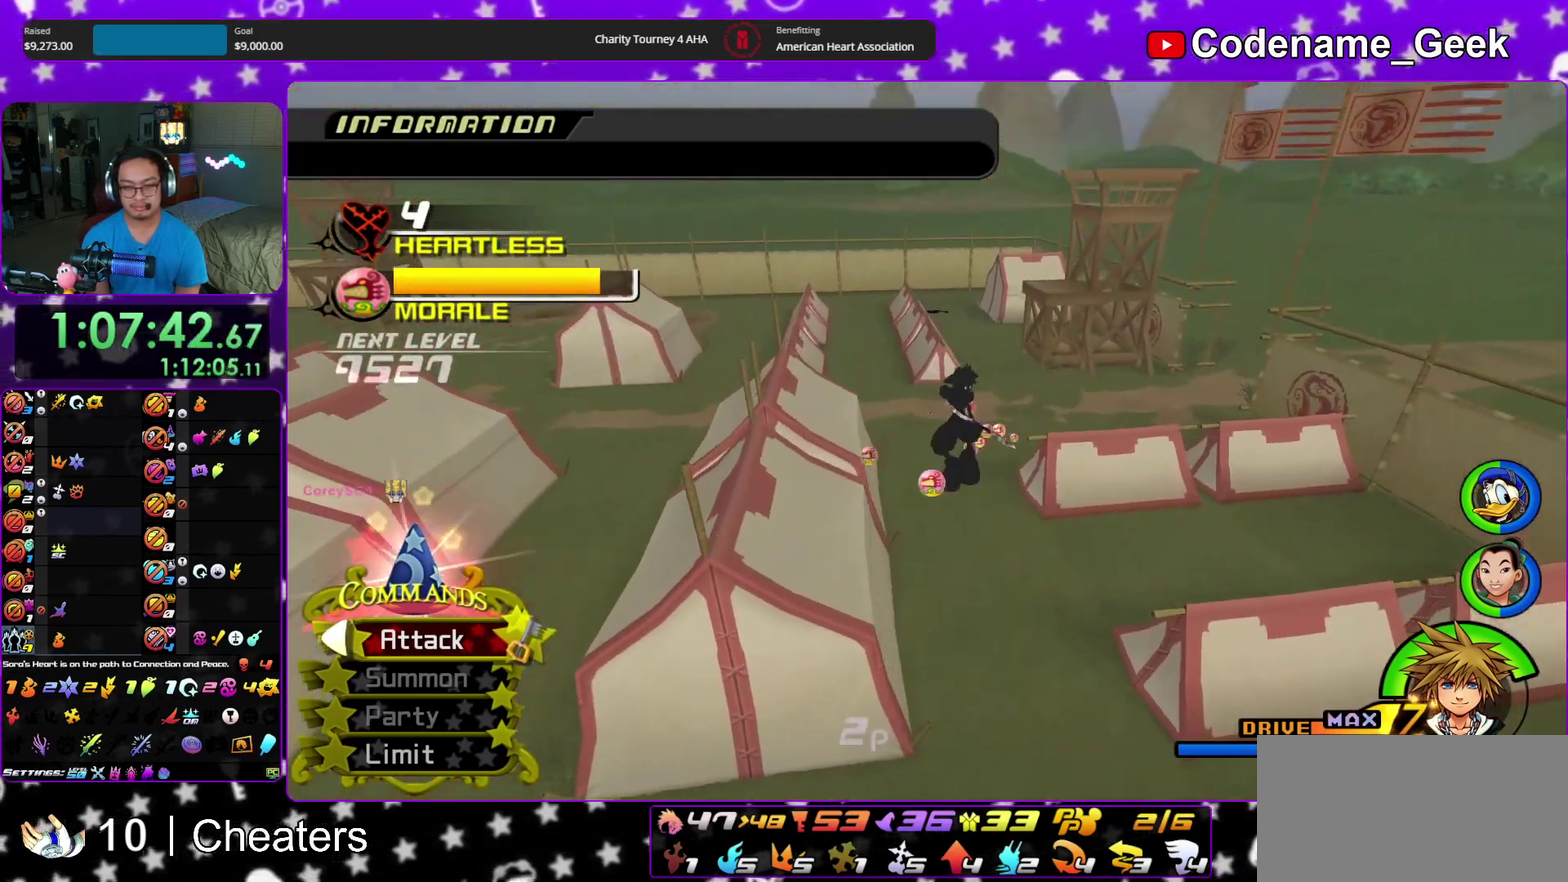
{"dt_ms": 300, "buttons": ["Y"], "left_stick": "up", "right_stick": "center", "events": [[50, "right_stick", "left"], [133, "right_stick", "center"]]}
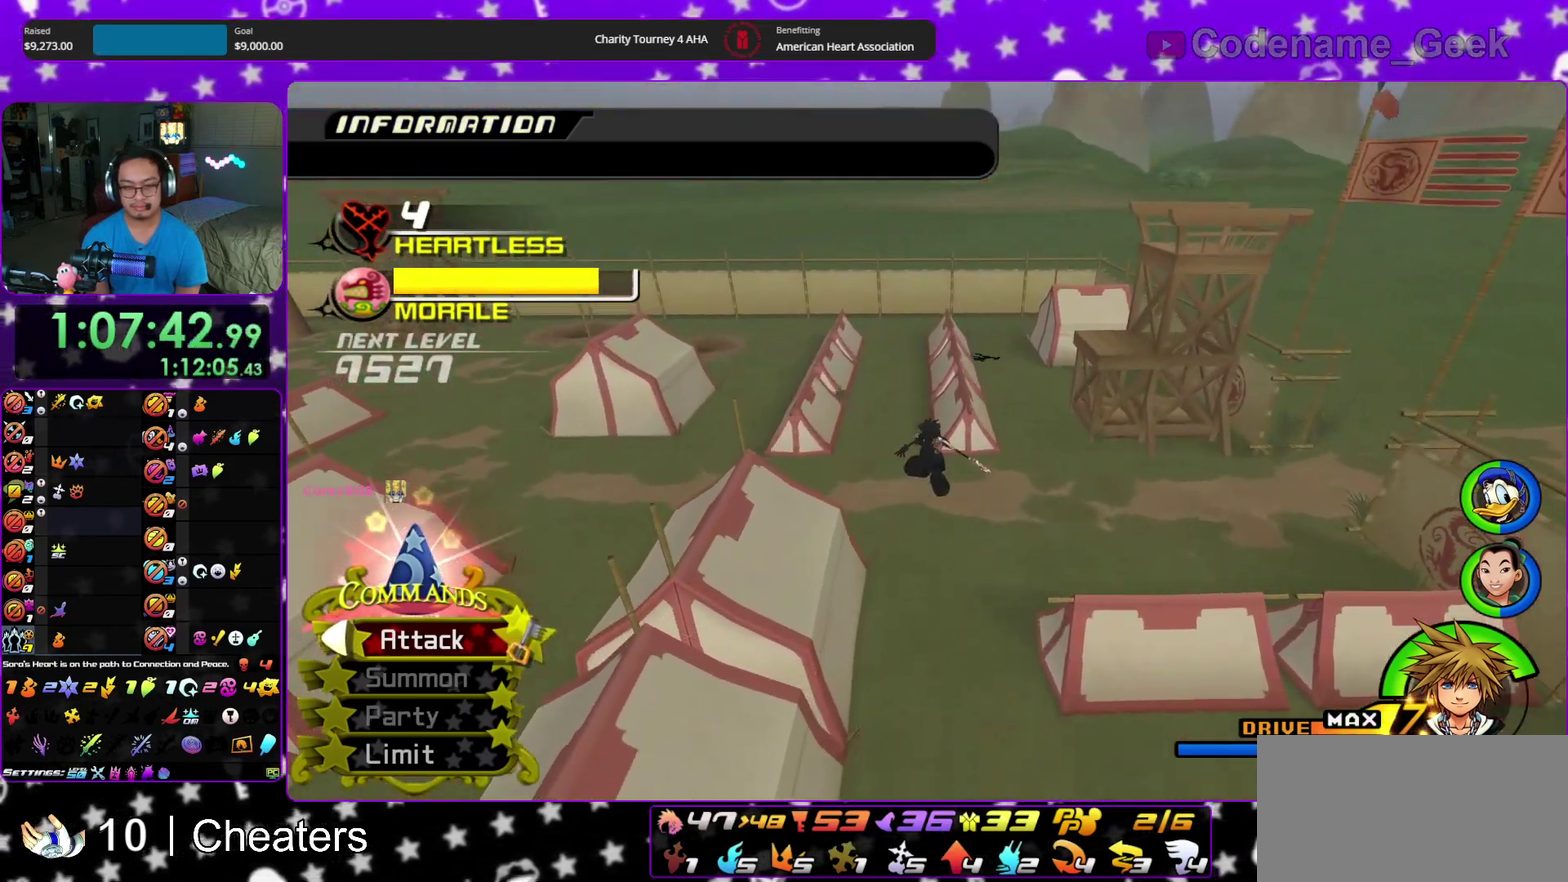
{"dt_ms": 600, "buttons": [], "left_stick": "up", "right_stick": "center", "events": [[33, "left_stick", "up-right"], [267, "Y", "up"], [383, "left_stick", "up"]]}
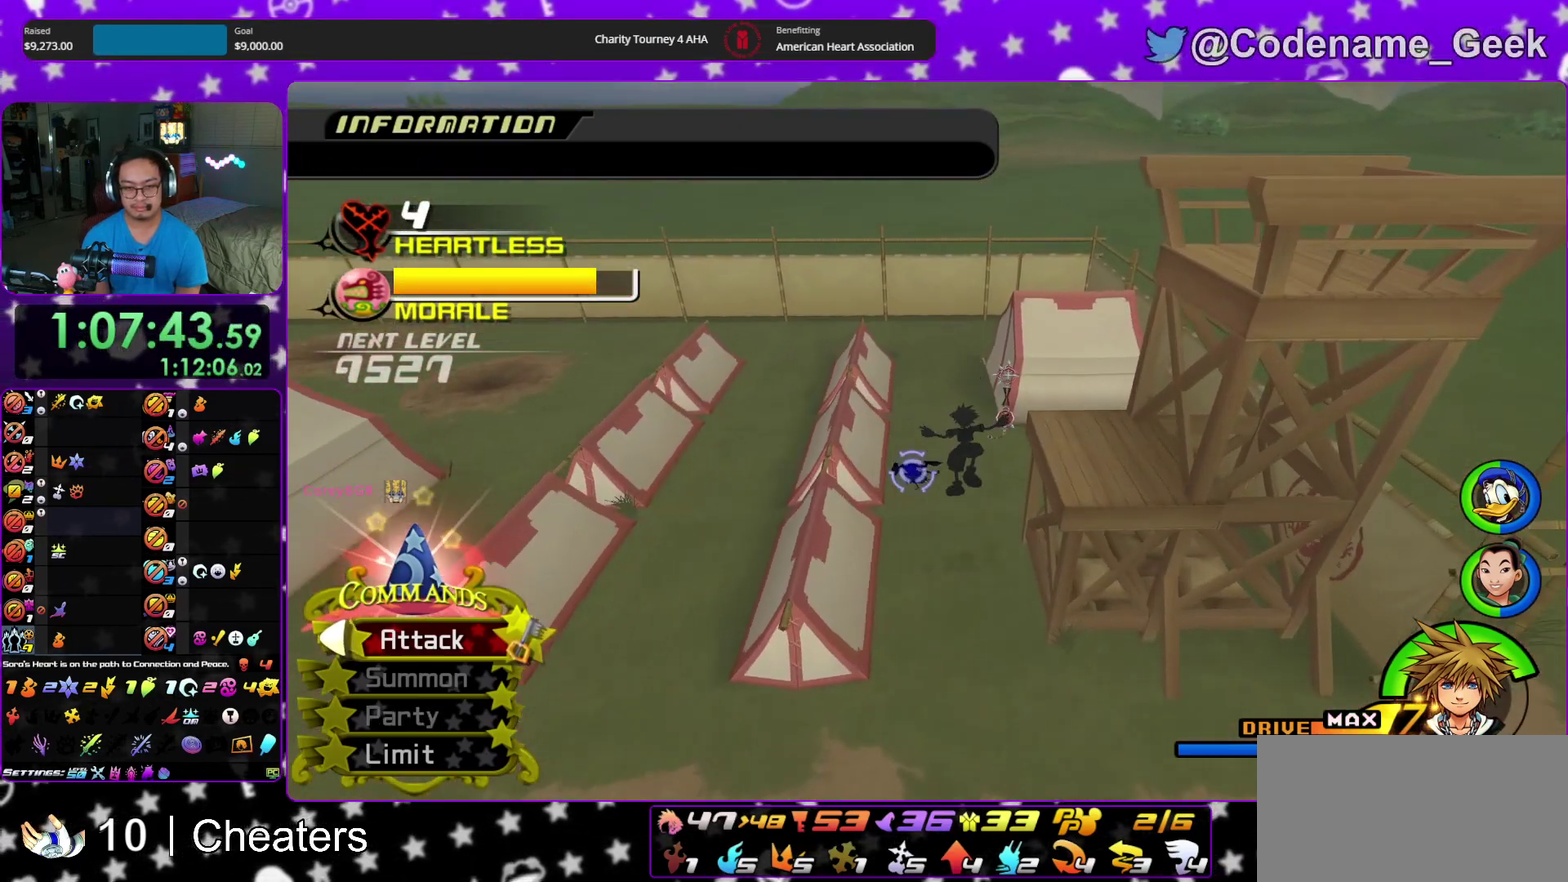
{"dt_ms": 400, "buttons": [], "left_stick": "down", "right_stick": "center"}
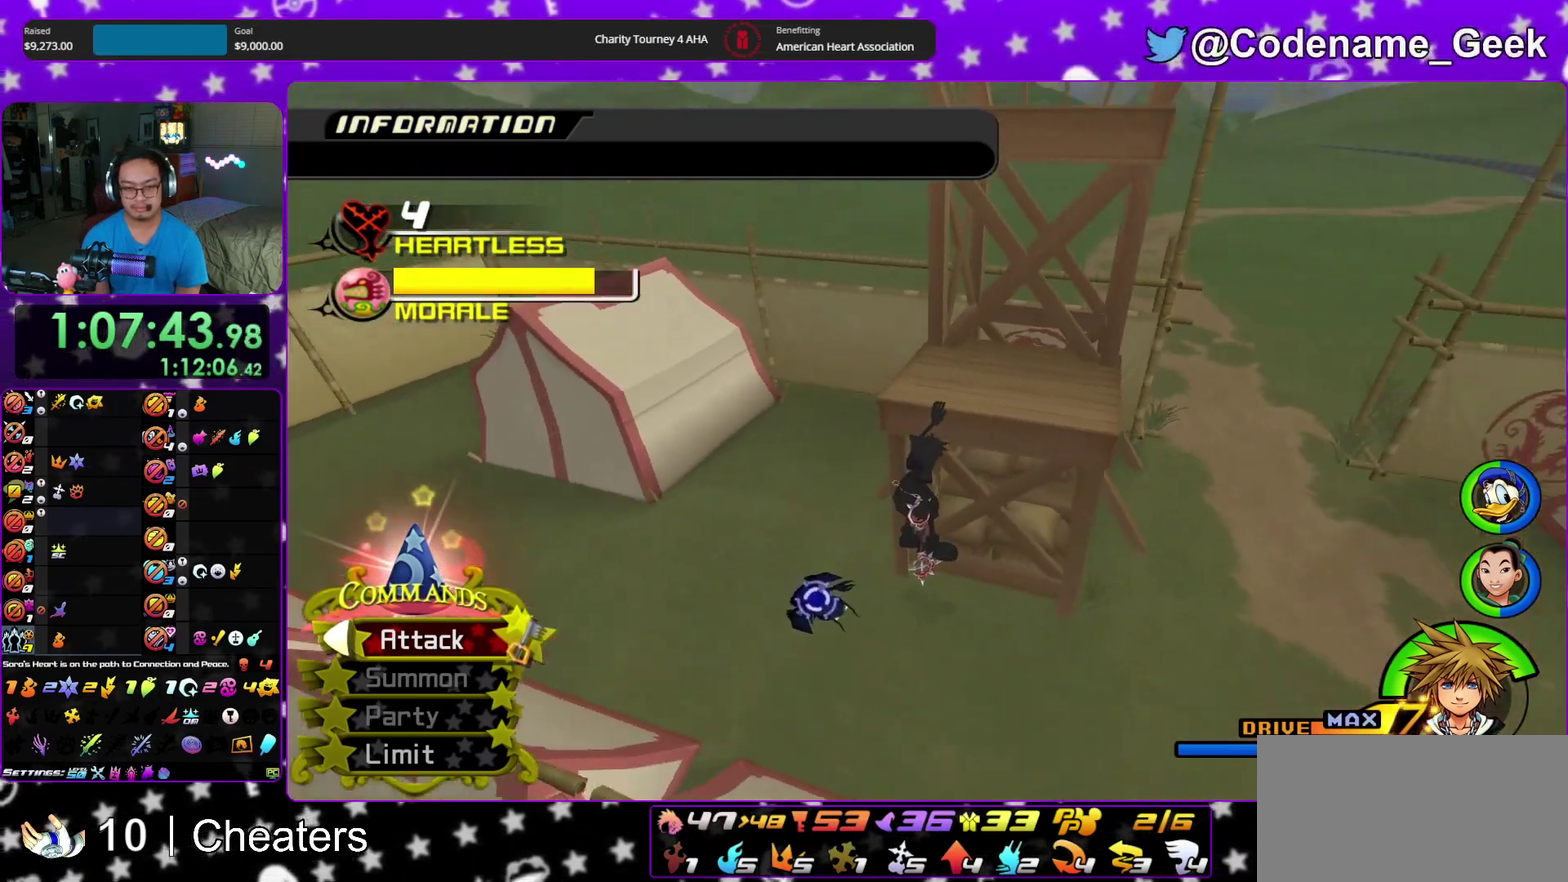
{"dt_ms": 500, "buttons": [], "left_stick": "right", "right_stick": "center", "events": [[133, "left_stick", "down-left"], [317, "B", "down"], [317, "left_stick", "down"], [383, "B", "up"], [400, "left_stick", "down-right"], [467, "left_stick", "right"]]}
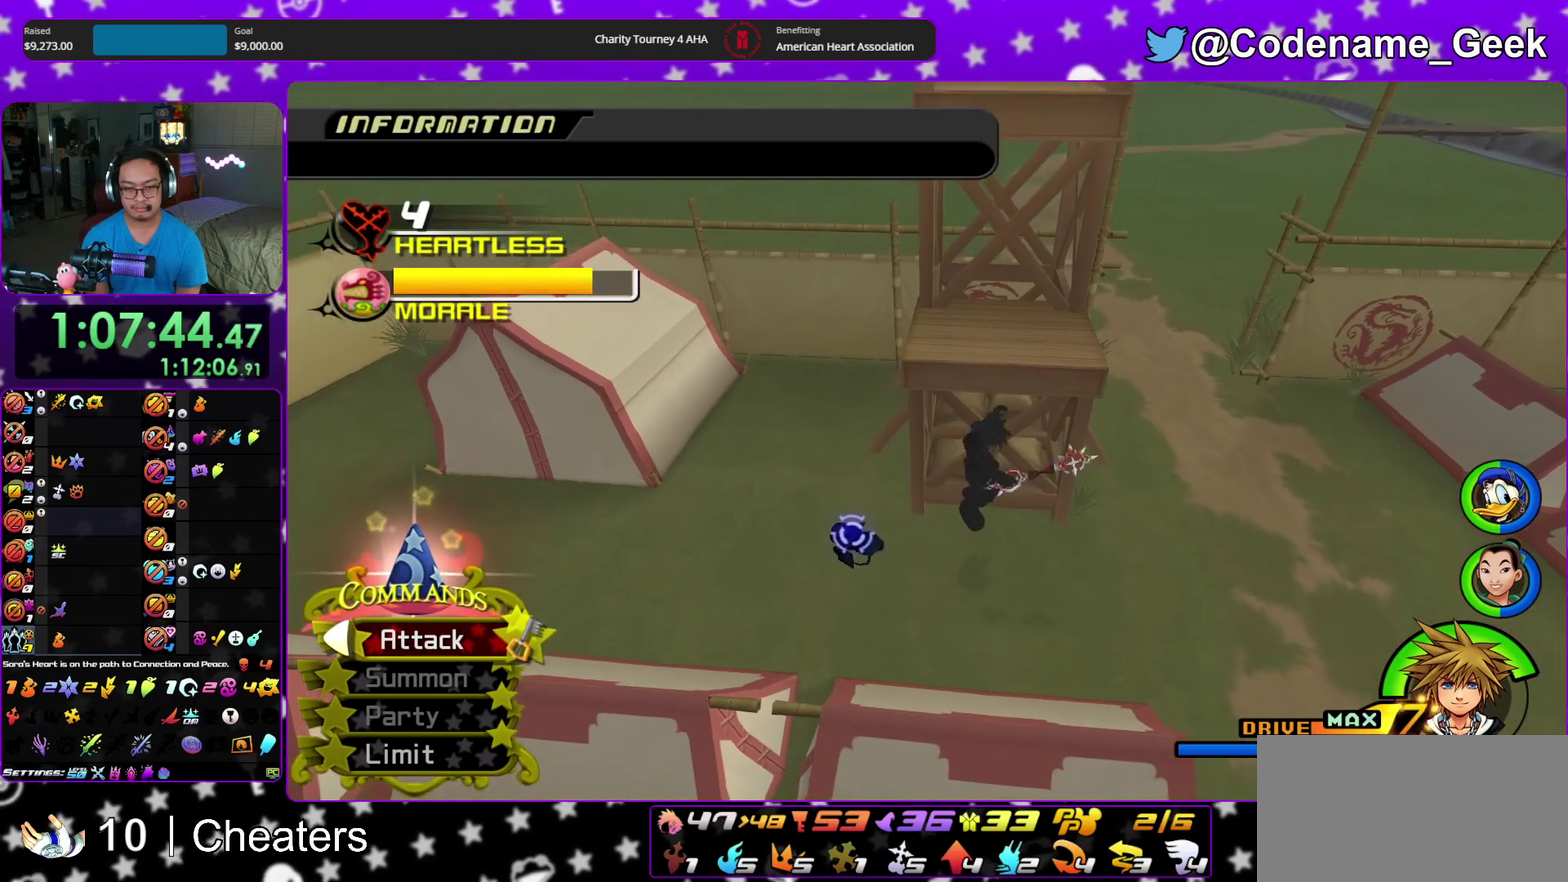
{"dt_ms": 500, "buttons": [], "left_stick": "left", "right_stick": "center"}
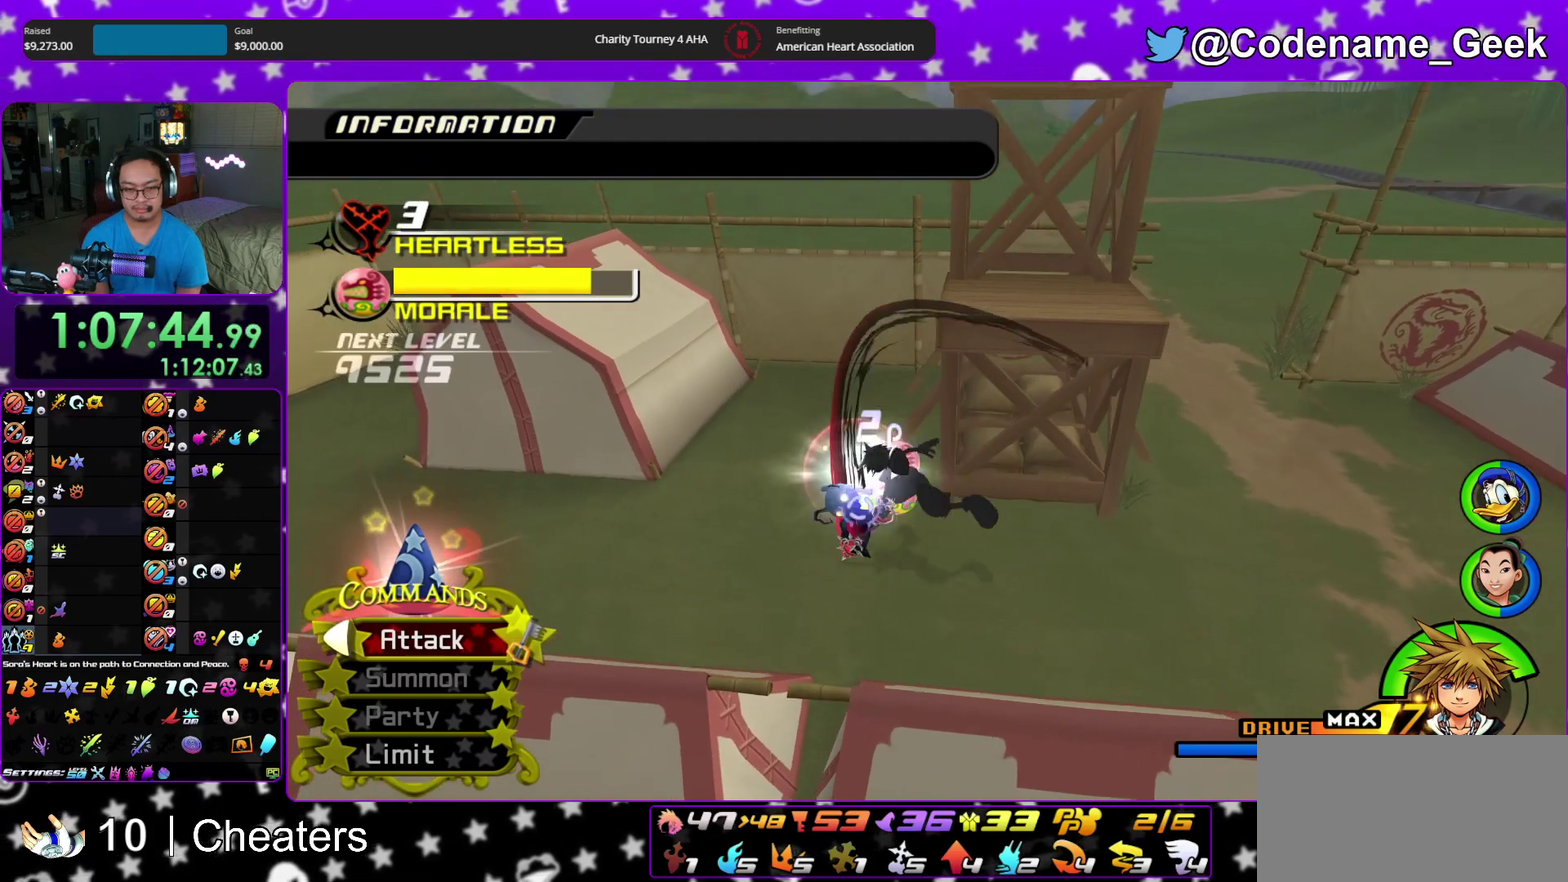
{"dt_ms": 300, "buttons": [], "left_stick": "down-left", "right_stick": "left", "events": [[300, "left_stick", "down-left"], [300, "right_stick", "left"]]}
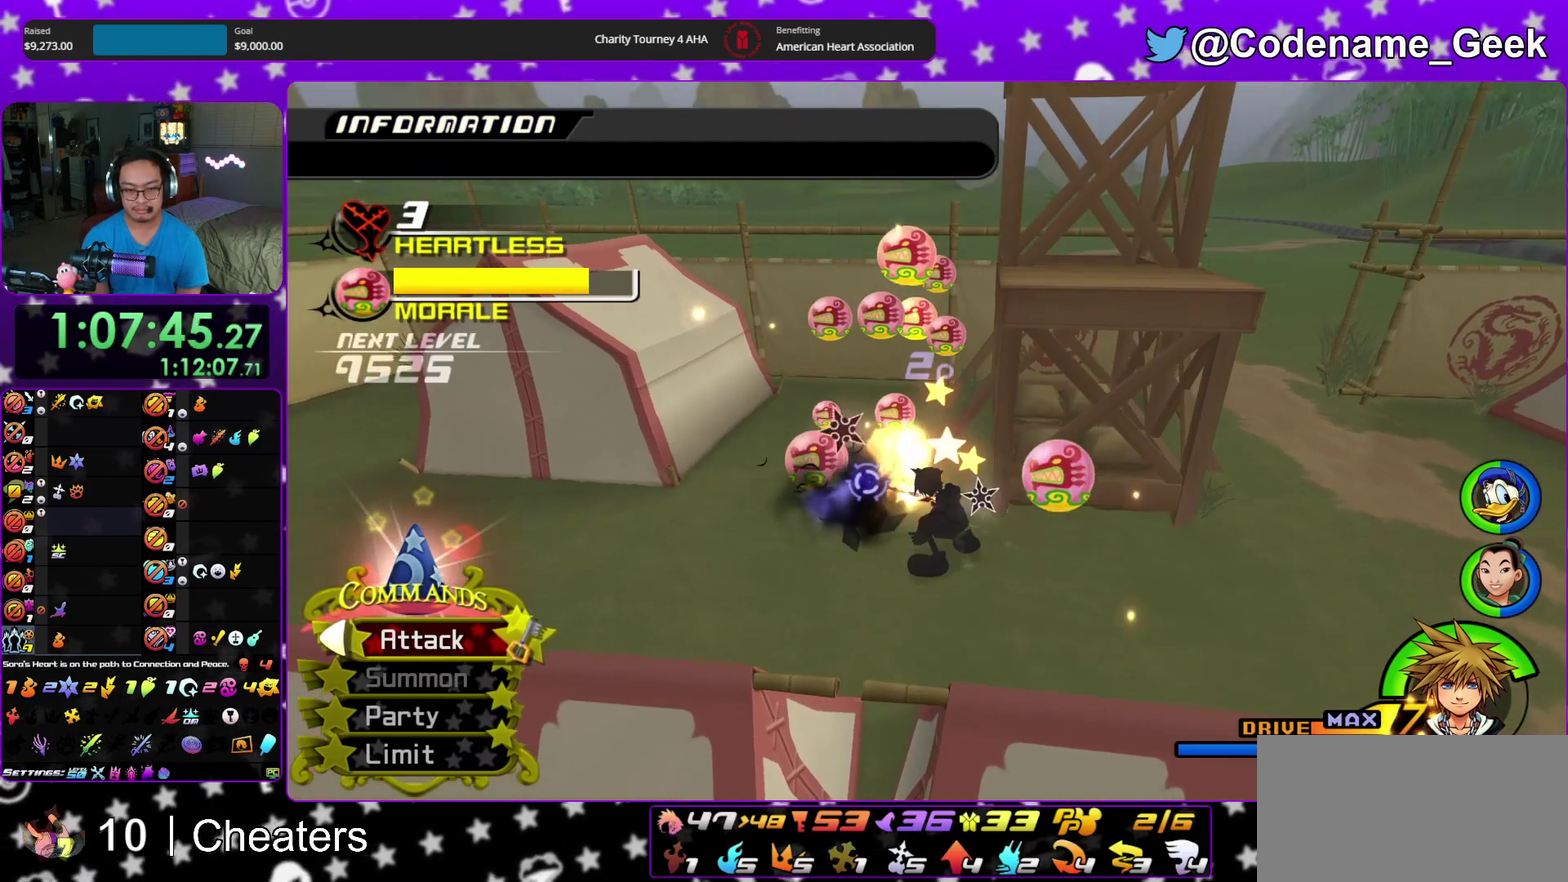
{"dt_ms": 900, "buttons": [], "left_stick": "up-left", "right_stick": "center"}
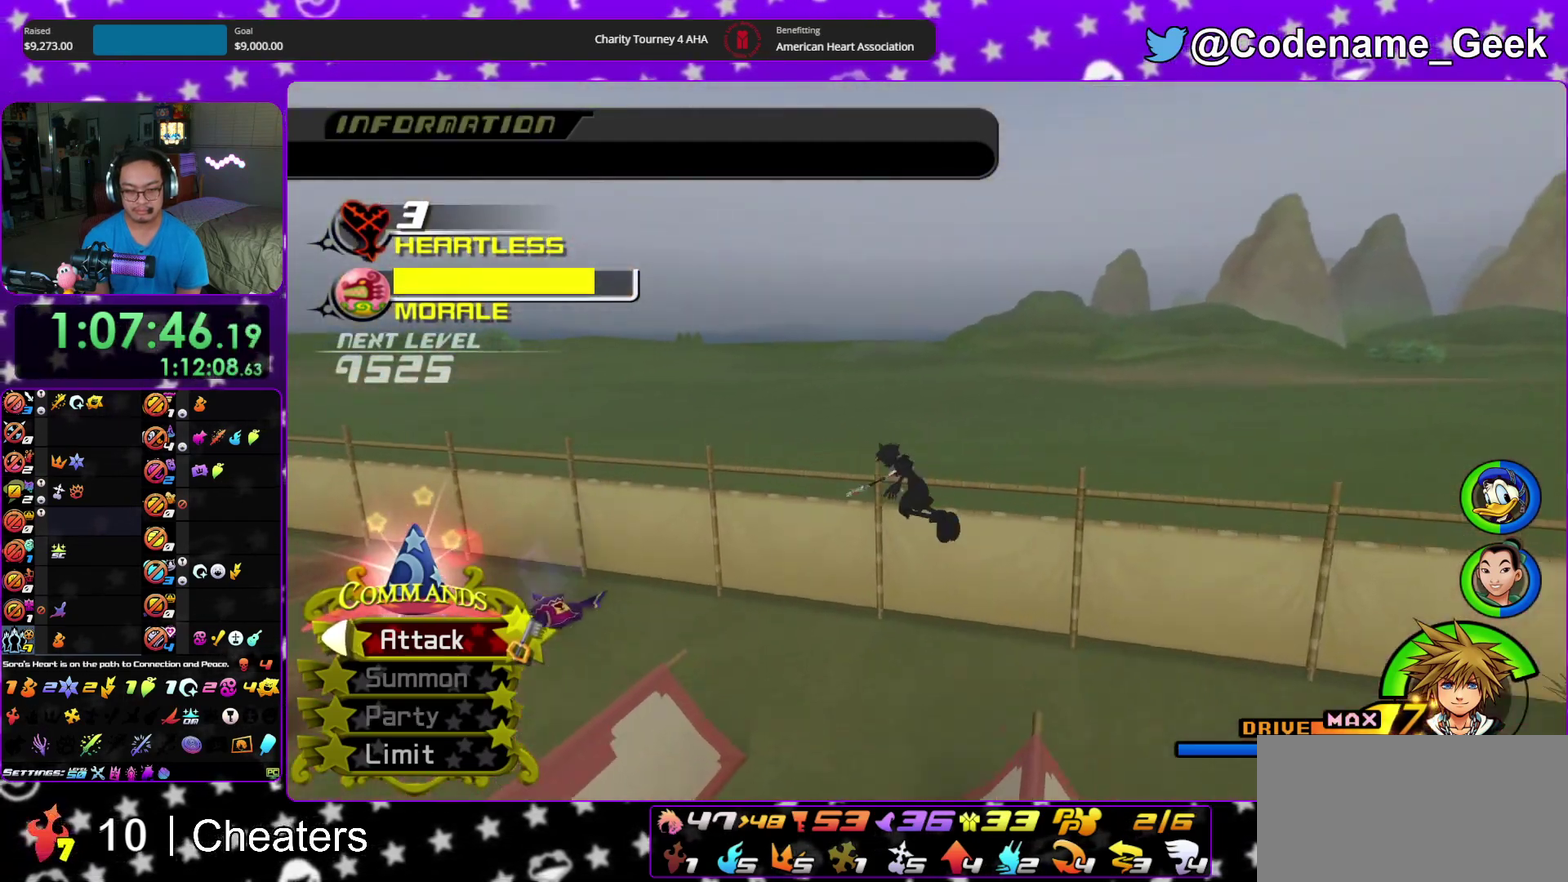
{"dt_ms": 300, "buttons": ["Y"], "left_stick": "left", "right_stick": "left", "events": [[33, "left_stick", "left"], [33, "right_stick", "down-left"], [233, "right_stick", "left"], [267, "Y", "down"]]}
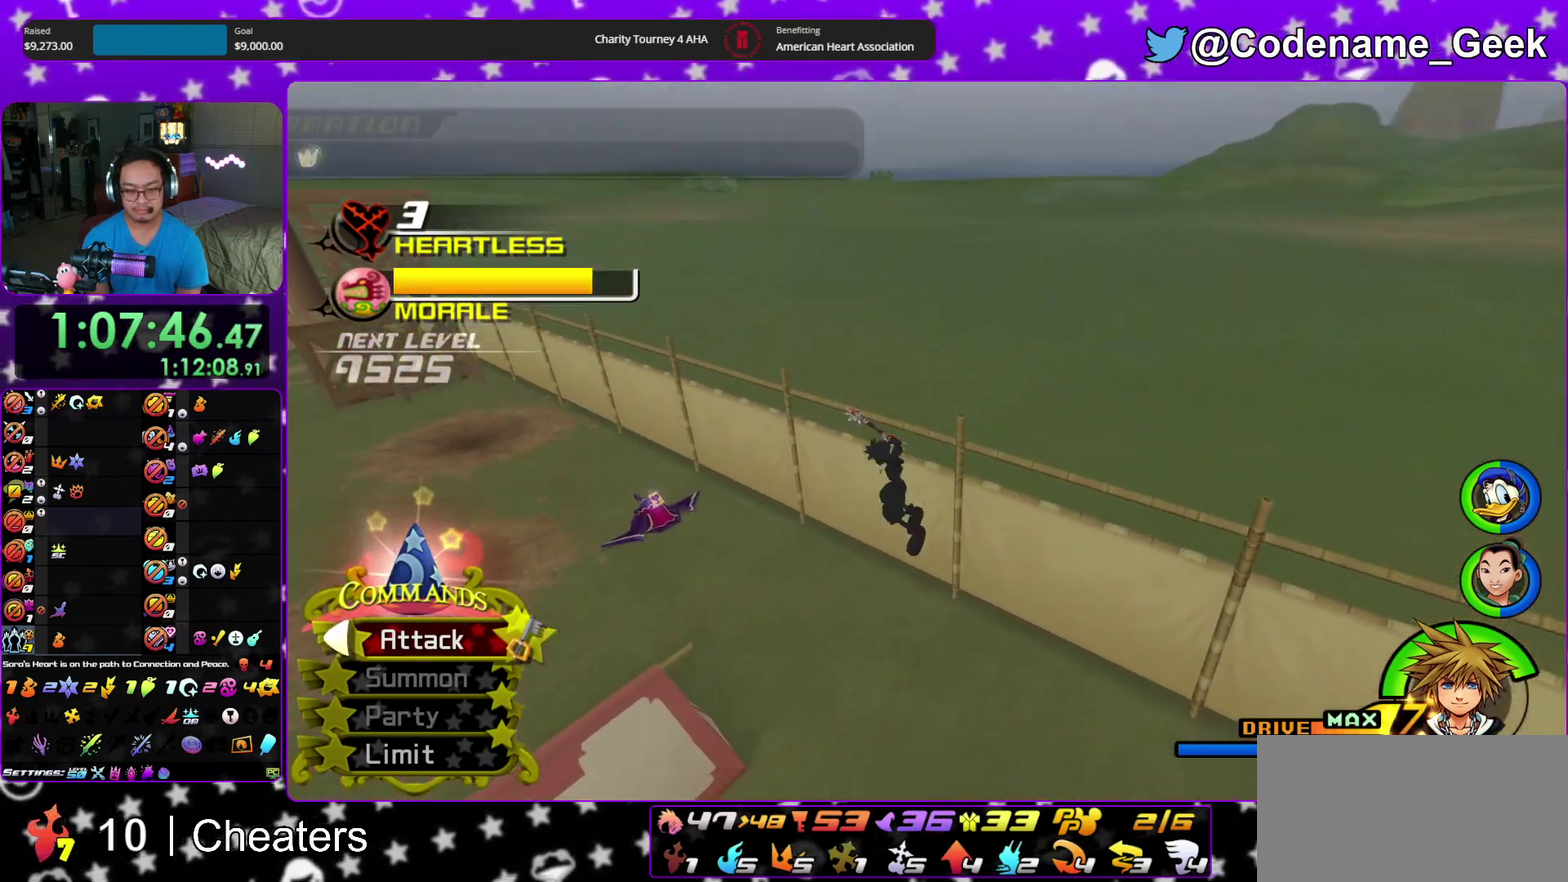
{"dt_ms": 600, "buttons": [], "left_stick": "up", "right_stick": "center"}
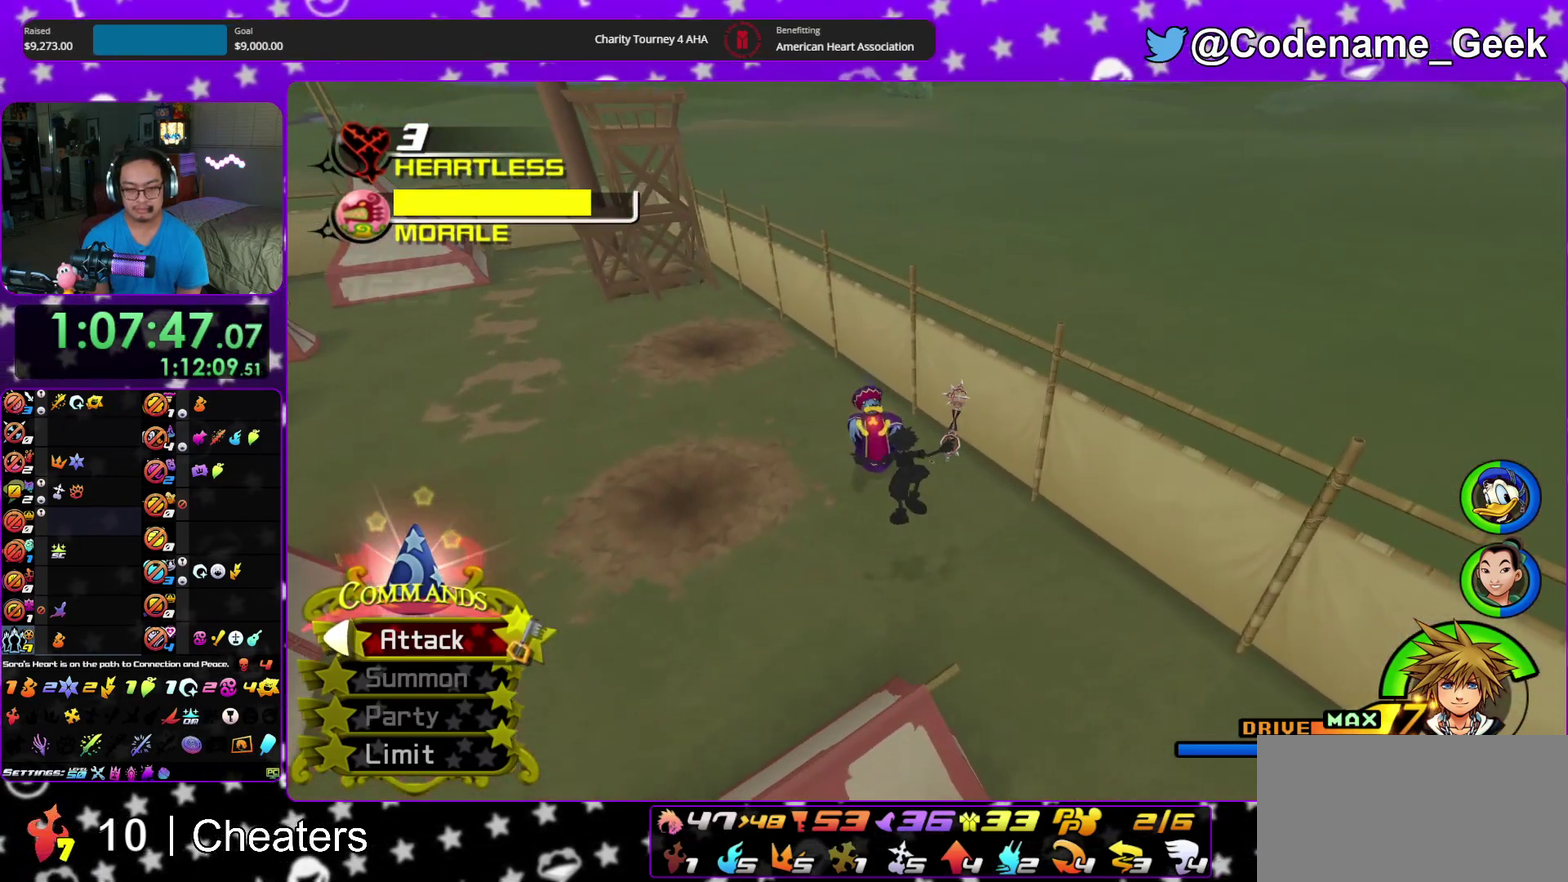
{"dt_ms": 400, "buttons": [], "left_stick": "up", "right_stick": "center", "events": [[33, "A", "down"], [283, "A", "up"]]}
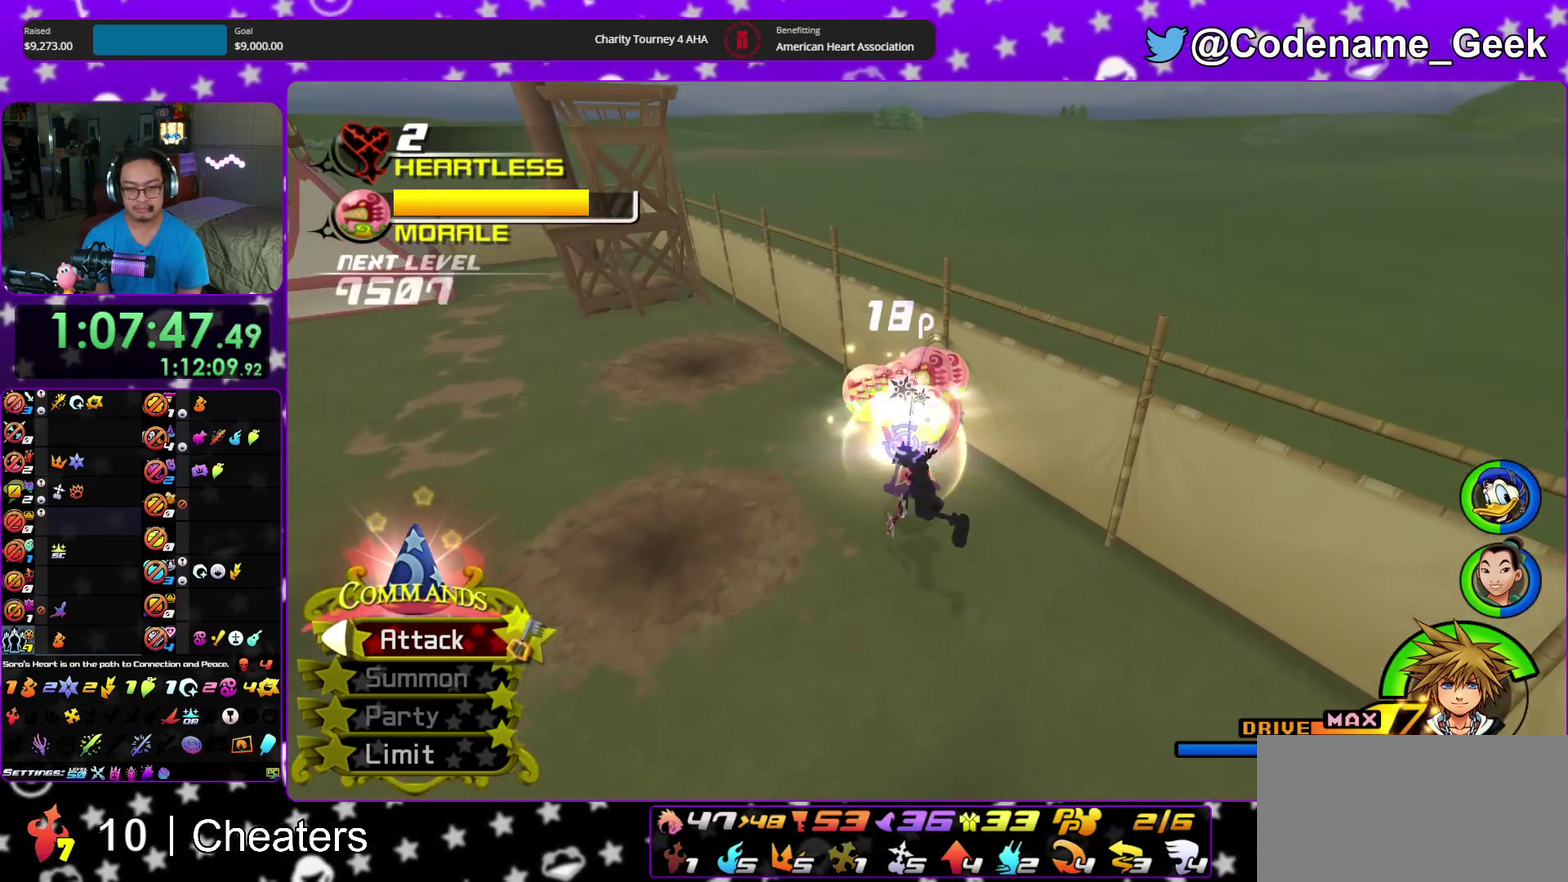
{"dt_ms": 500, "buttons": [], "left_stick": "left", "right_stick": "down-left"}